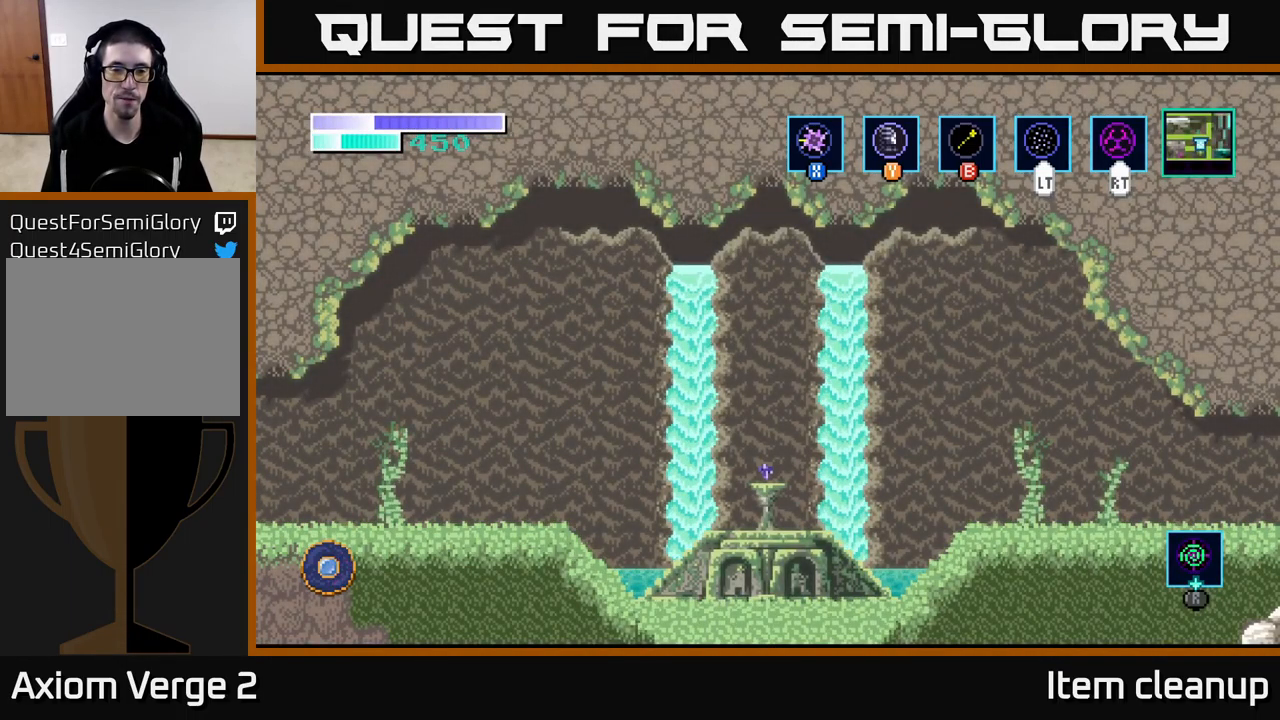
Gameplay with a controller (Xbox layout); each line is a JSON object with the inputs held at the frame after it. "events" lists button and stick changes between this image and that frame as [ms after this image, input, new state], when the widget could be followed in between.
{"buttons": [], "left_stick": "left", "right_stick": "center", "events": []}
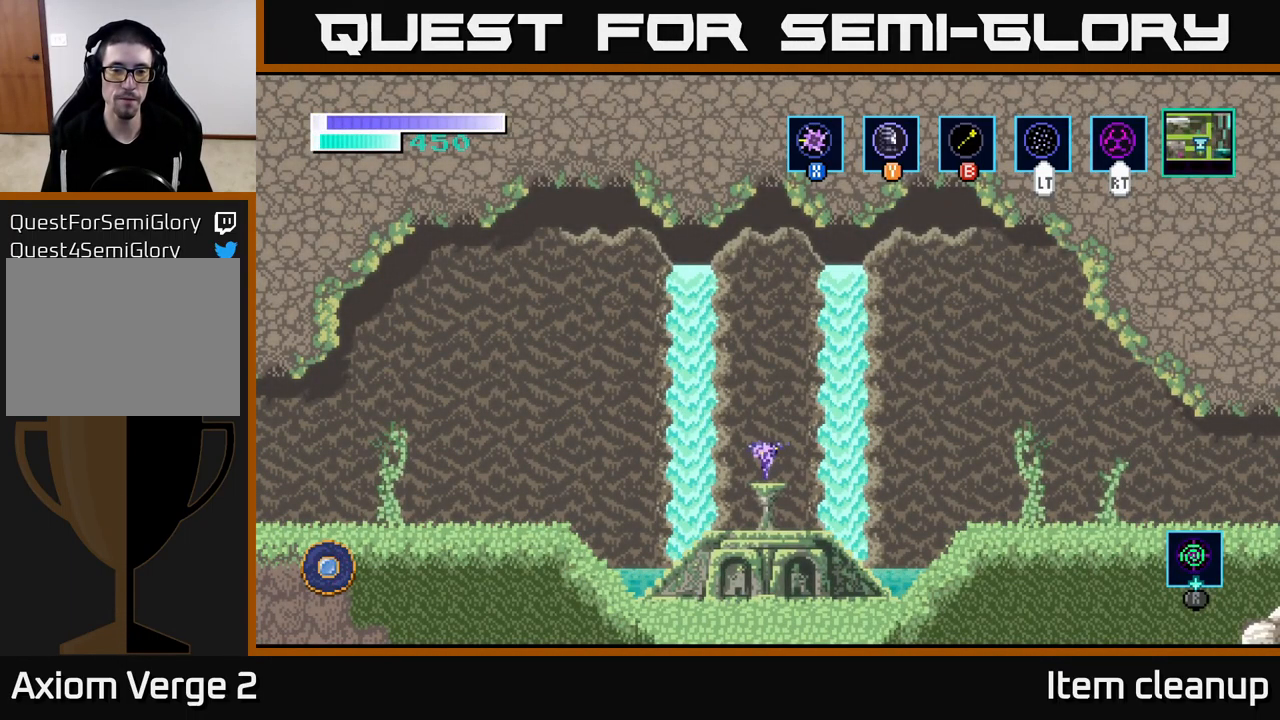
{"buttons": ["A"], "left_stick": "left", "right_stick": "center", "events": [[284, "A", "down"], [417, "A", "up"], [500, "A", "down"]]}
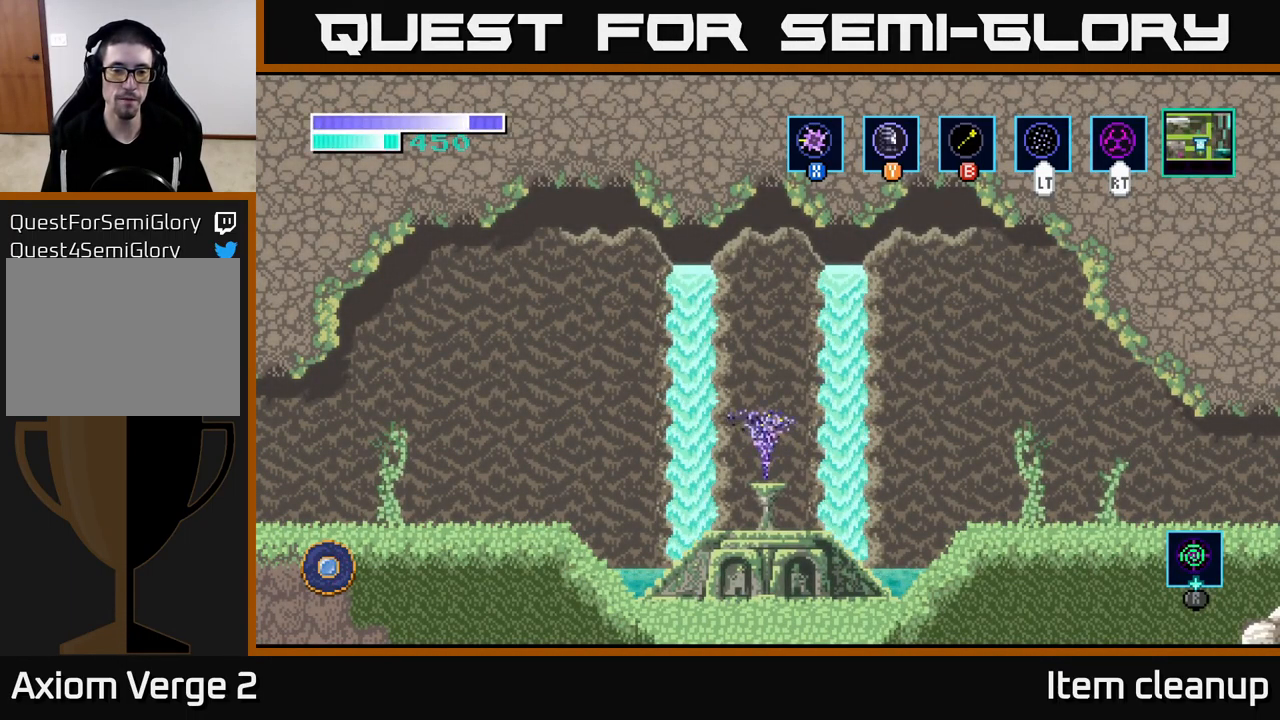
{"buttons": ["A"], "left_stick": "left", "right_stick": "center", "events": [[134, "A", "up"], [217, "A", "down"], [333, "A", "up"], [416, "A", "down"]]}
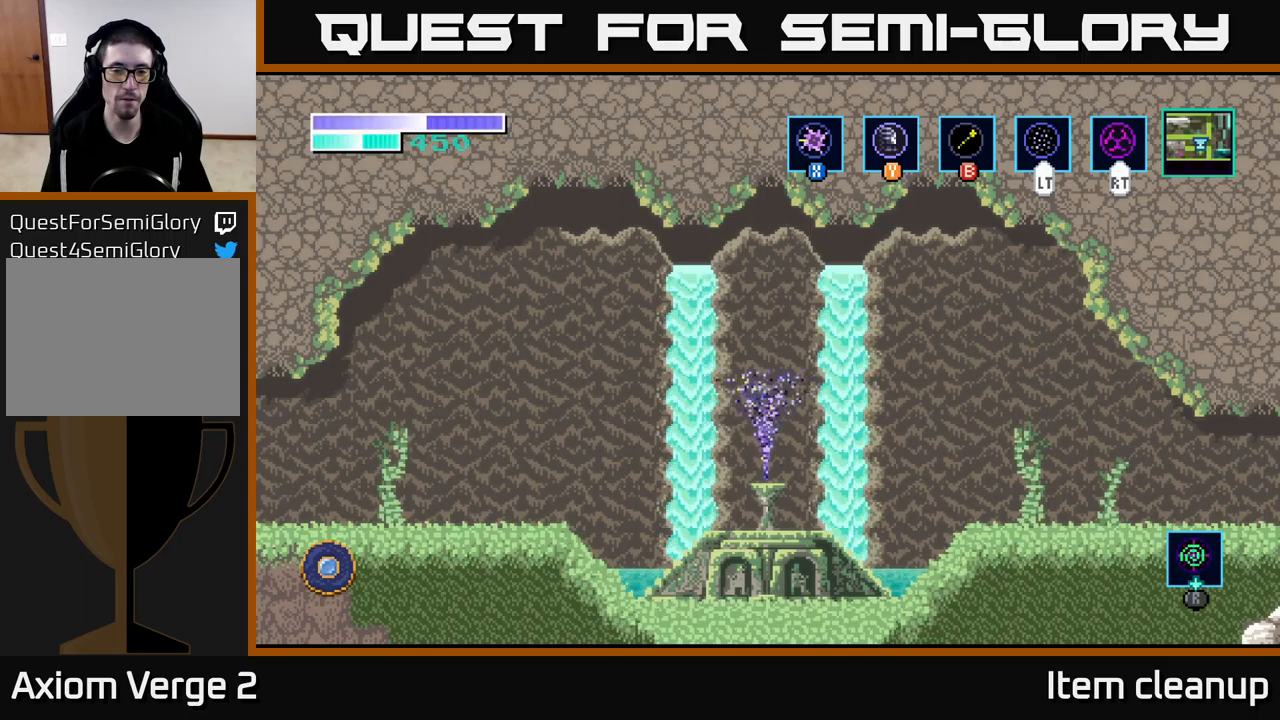
{"buttons": ["A"], "left_stick": "left", "right_stick": "center", "events": [[34, "A", "up"], [117, "A", "down"], [217, "A", "up"], [317, "A", "down"], [400, "A", "up"], [500, "A", "down"]]}
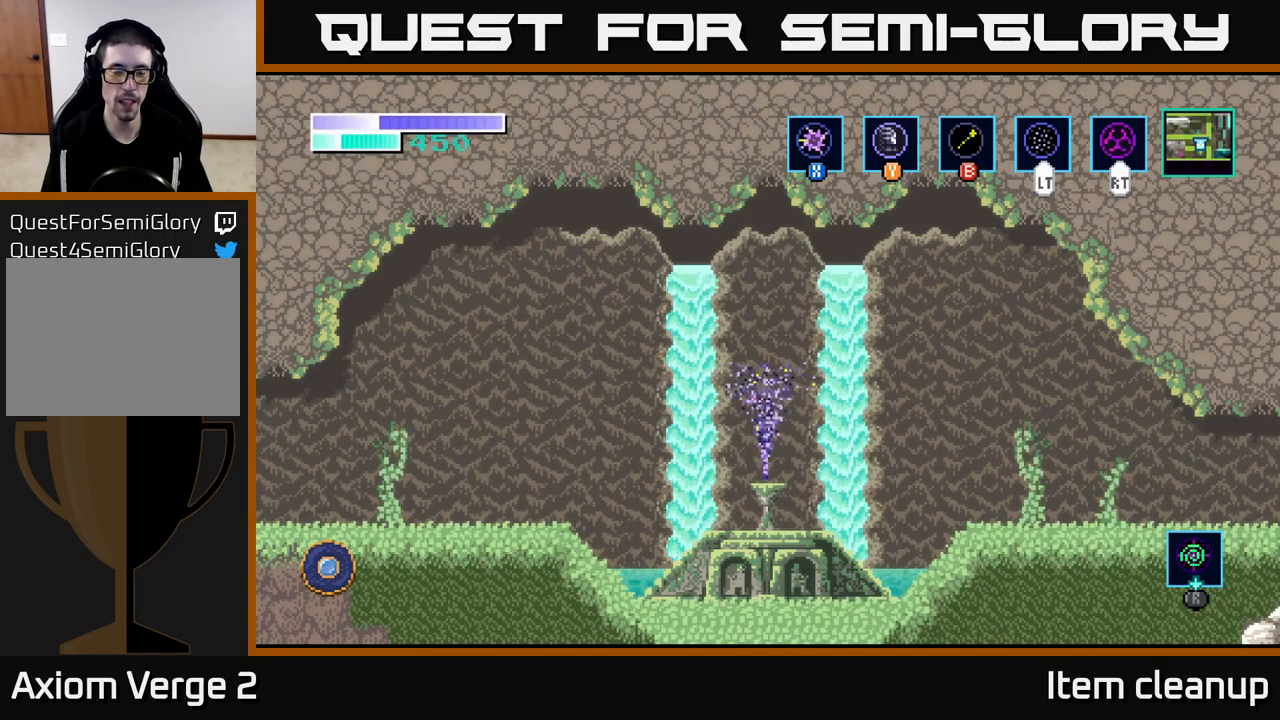
{"buttons": [], "left_stick": "center", "right_stick": "center", "events": [[117, "A", "up"], [184, "A", "down"], [334, "A", "up"], [417, "A", "down"], [467, "left_stick", "center"], [500, "A", "up"]]}
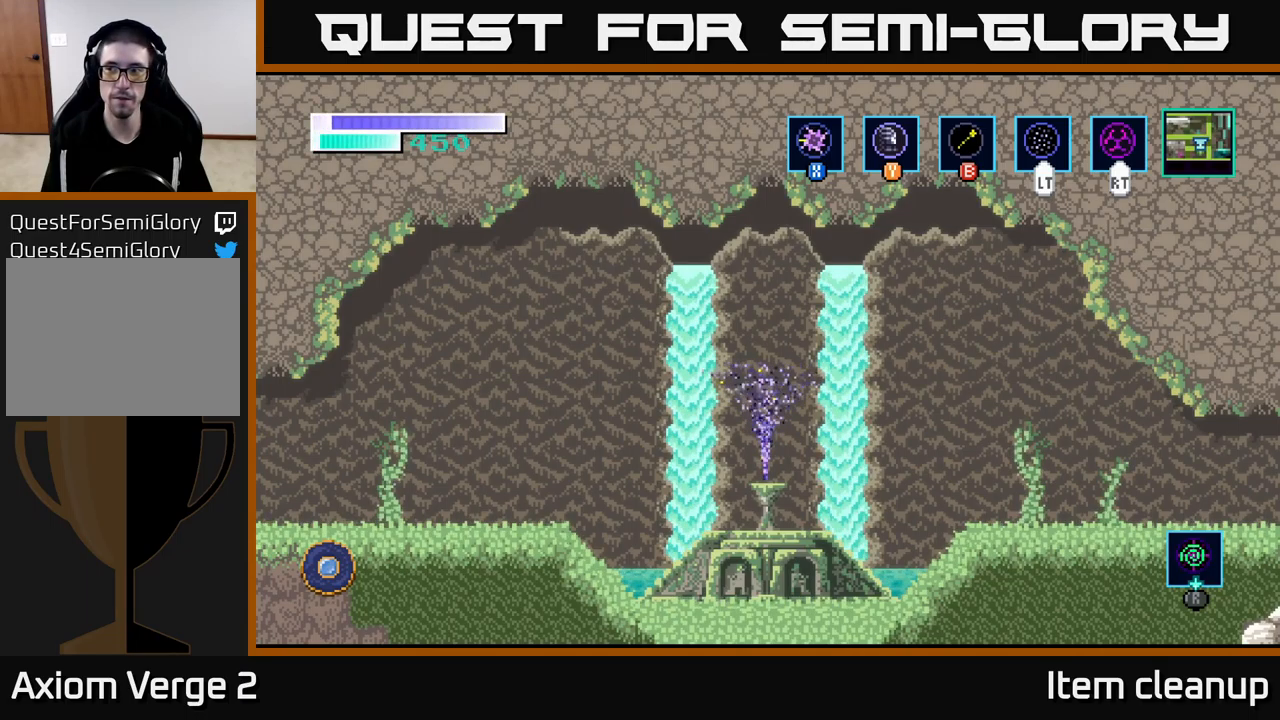
{"buttons": [], "left_stick": "left", "right_stick": "center", "events": [[134, "A", "down"], [150, "left_stick", "left"], [300, "A", "up"]]}
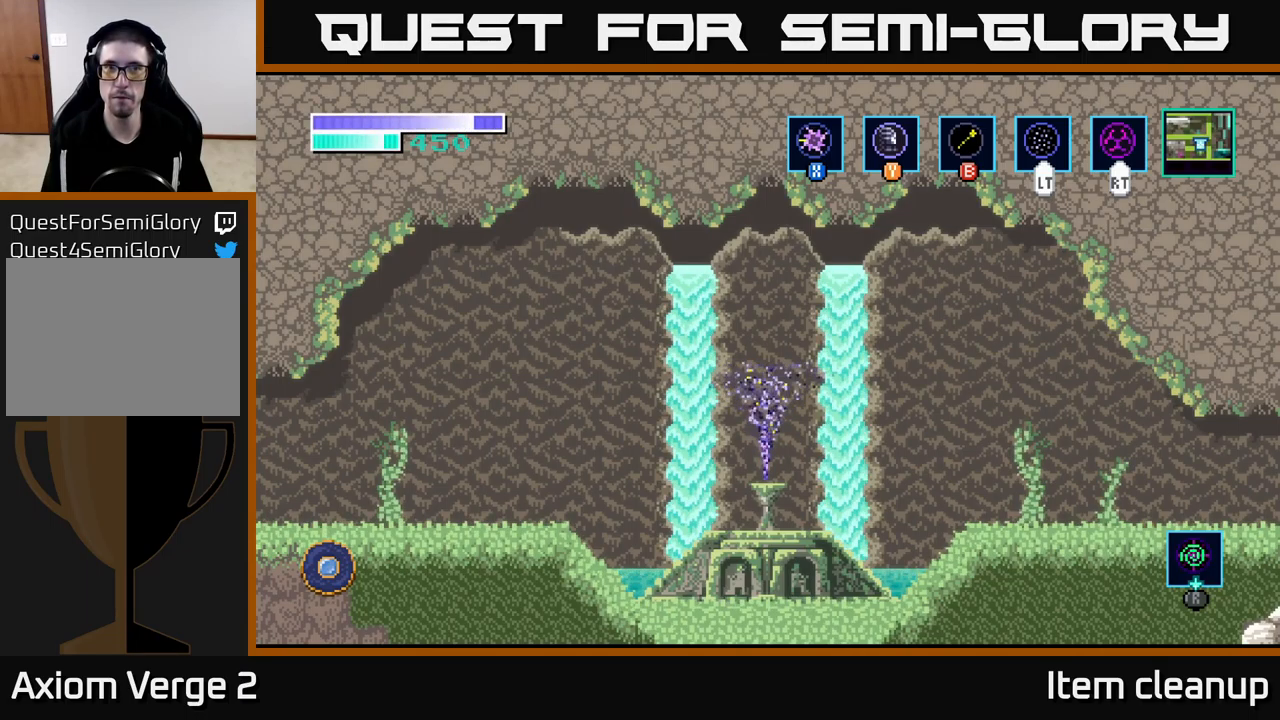
{"buttons": [], "left_stick": "left", "right_stick": "center", "events": []}
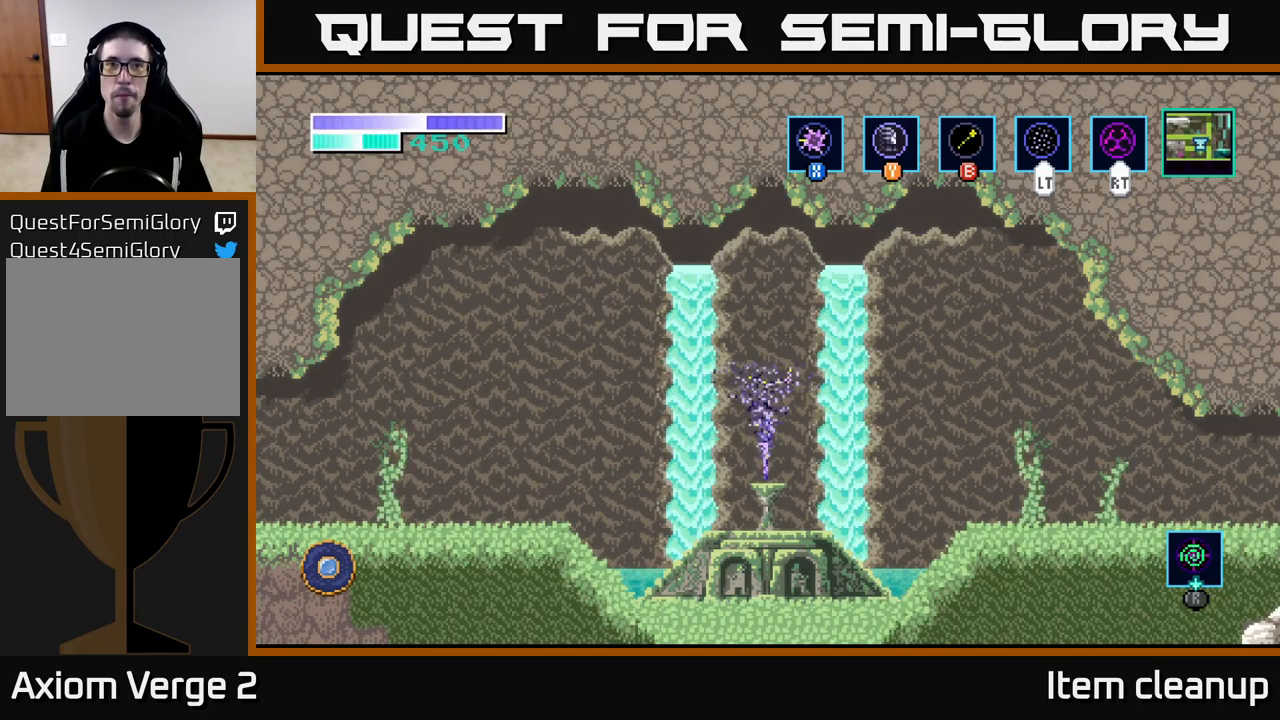
{"buttons": ["A"], "left_stick": "left", "right_stick": "center", "events": [[434, "A", "down"]]}
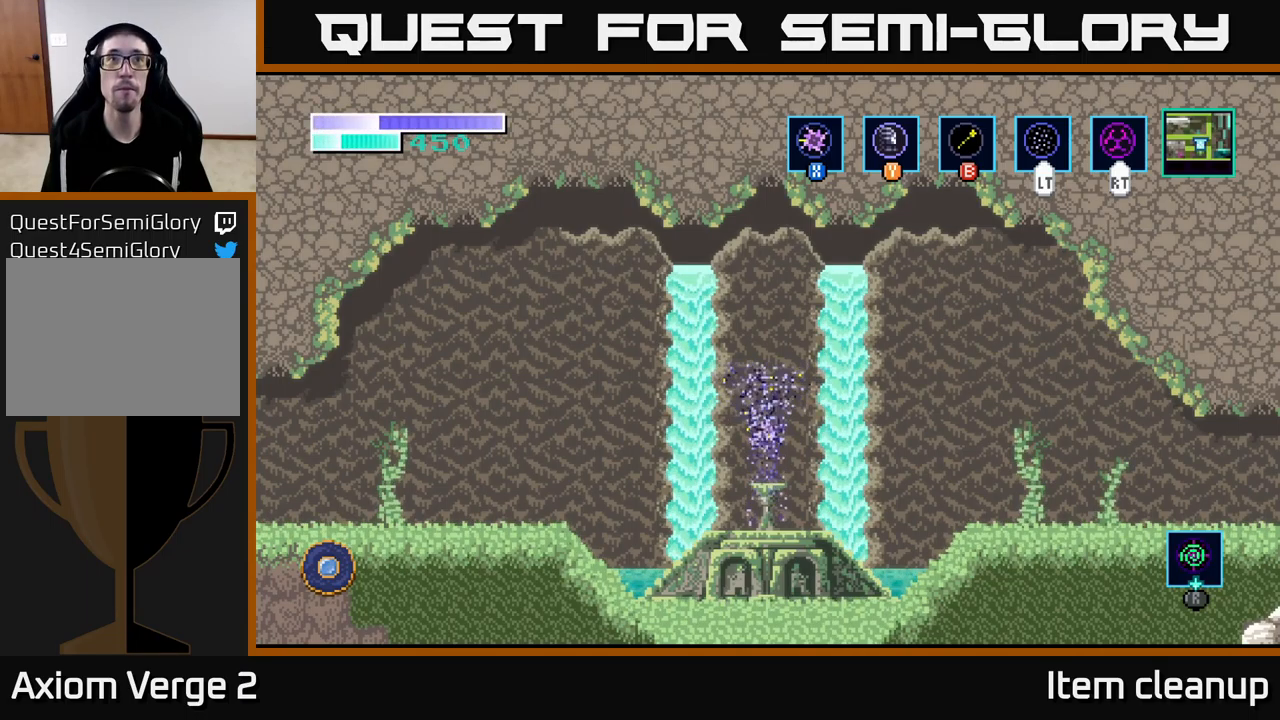
{"buttons": [], "left_stick": "left", "right_stick": "center", "events": [[134, "A", "up"]]}
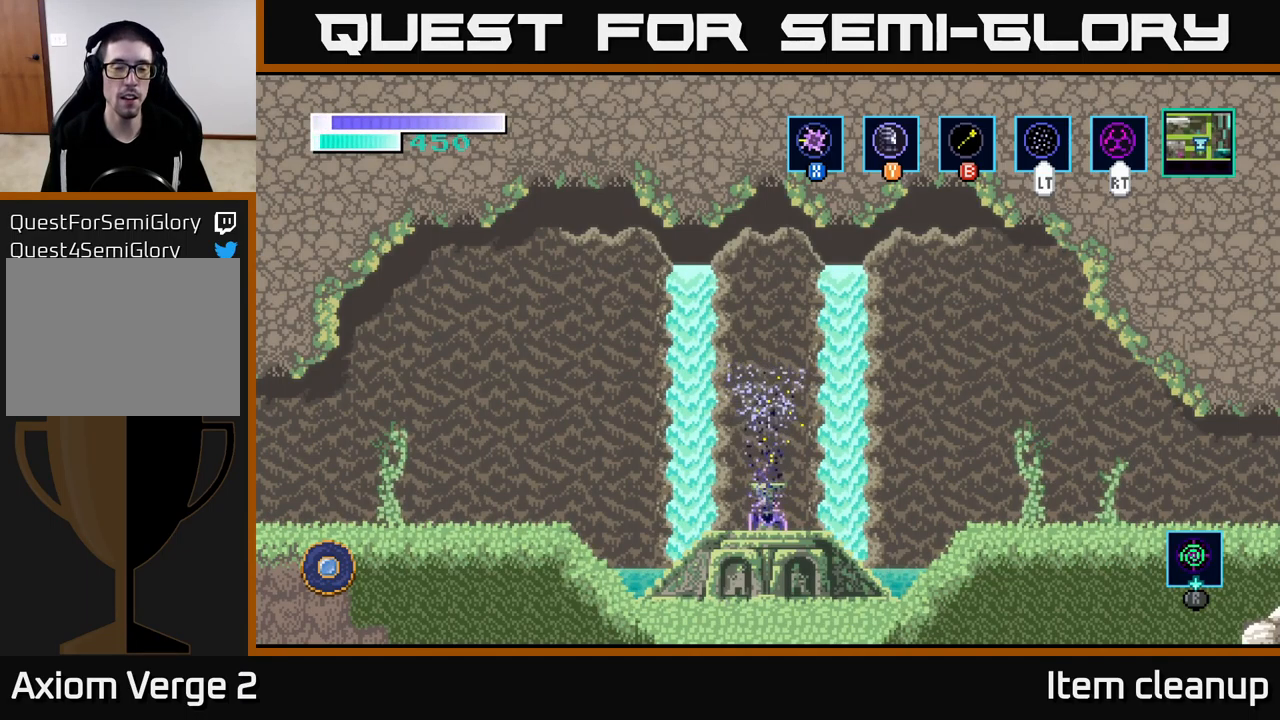
{"buttons": [], "left_stick": "left", "right_stick": "center", "events": []}
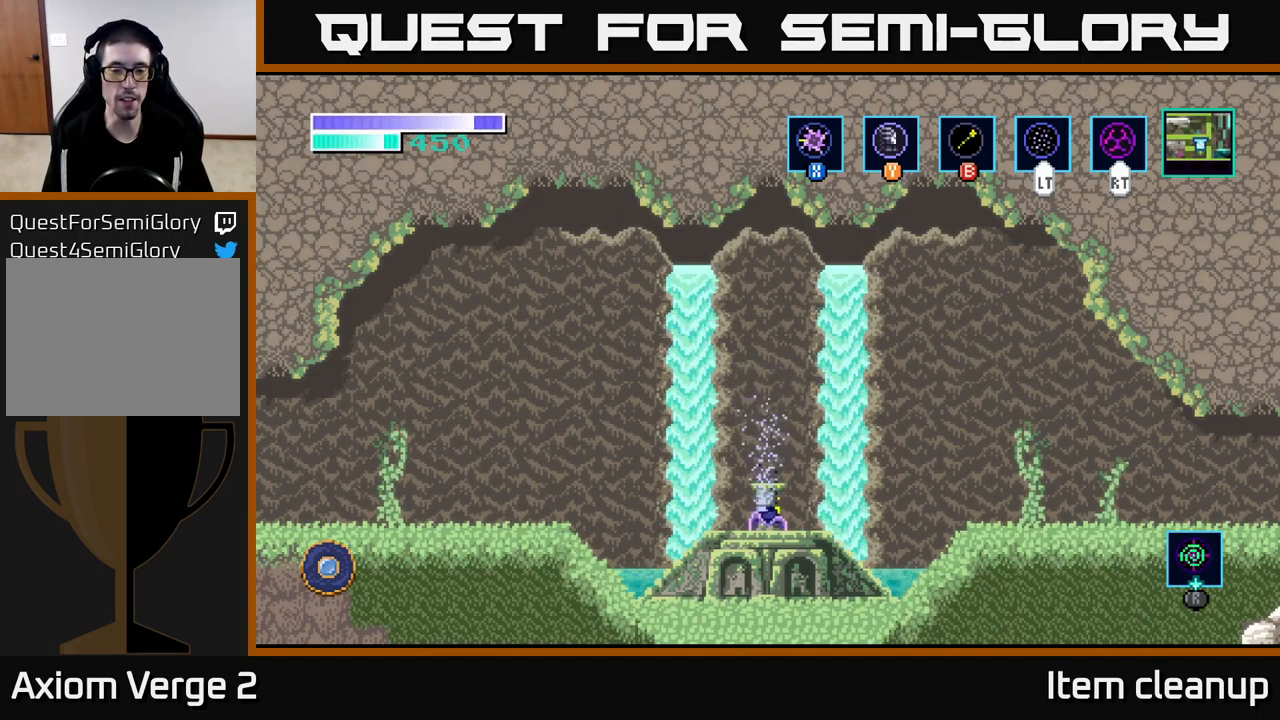
{"buttons": [], "left_stick": "left", "right_stick": "center", "events": []}
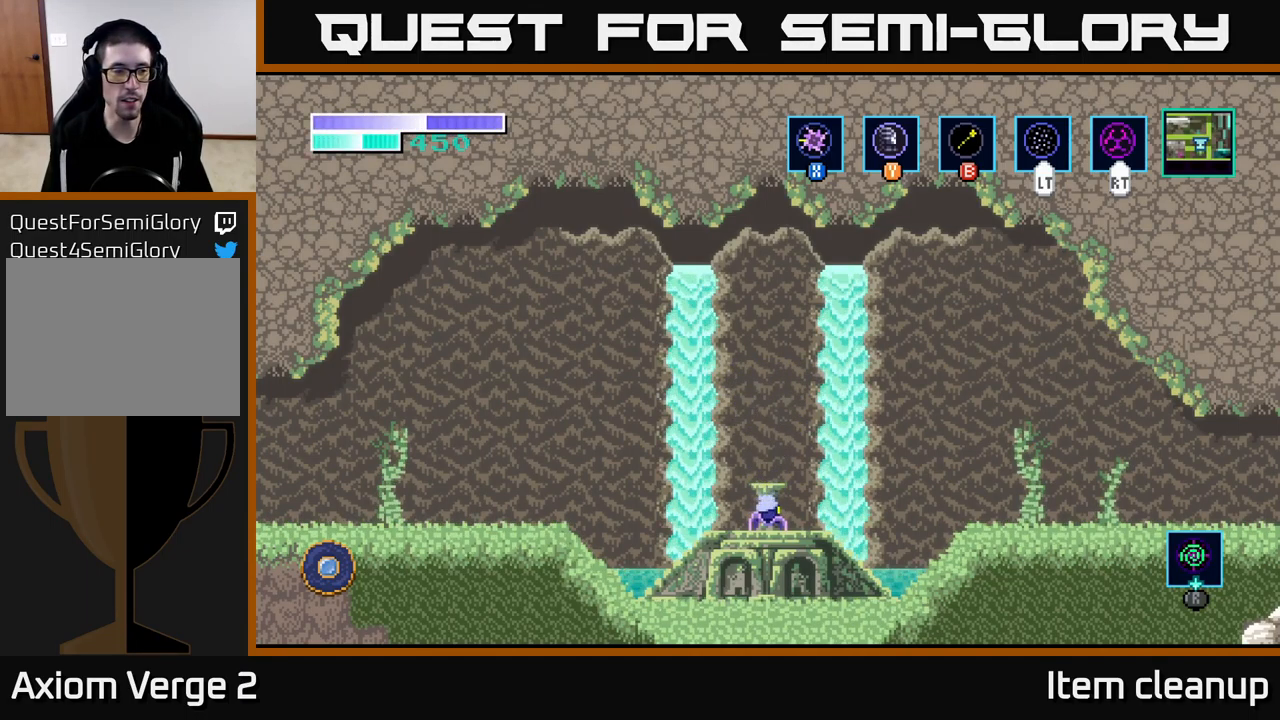
{"buttons": [], "left_stick": "left", "right_stick": "center", "events": []}
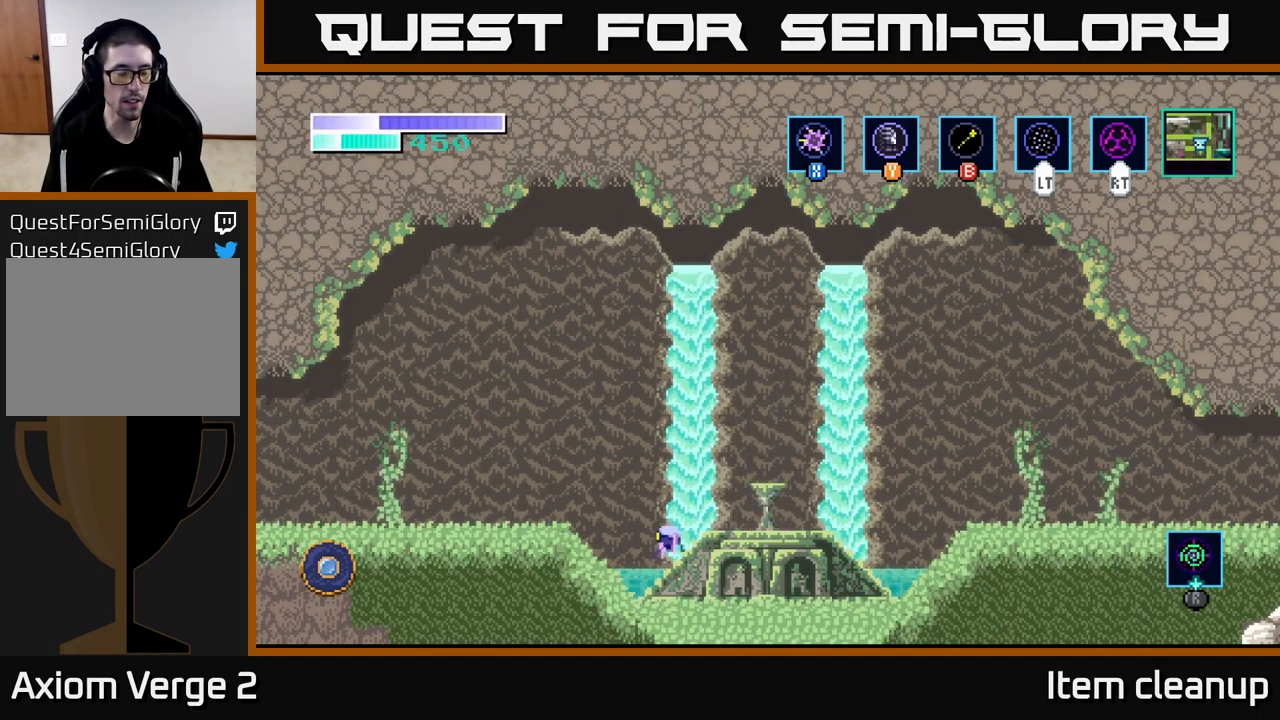
{"buttons": [], "left_stick": "left", "right_stick": "center", "events": [[34, "A", "down"], [300, "A", "up"]]}
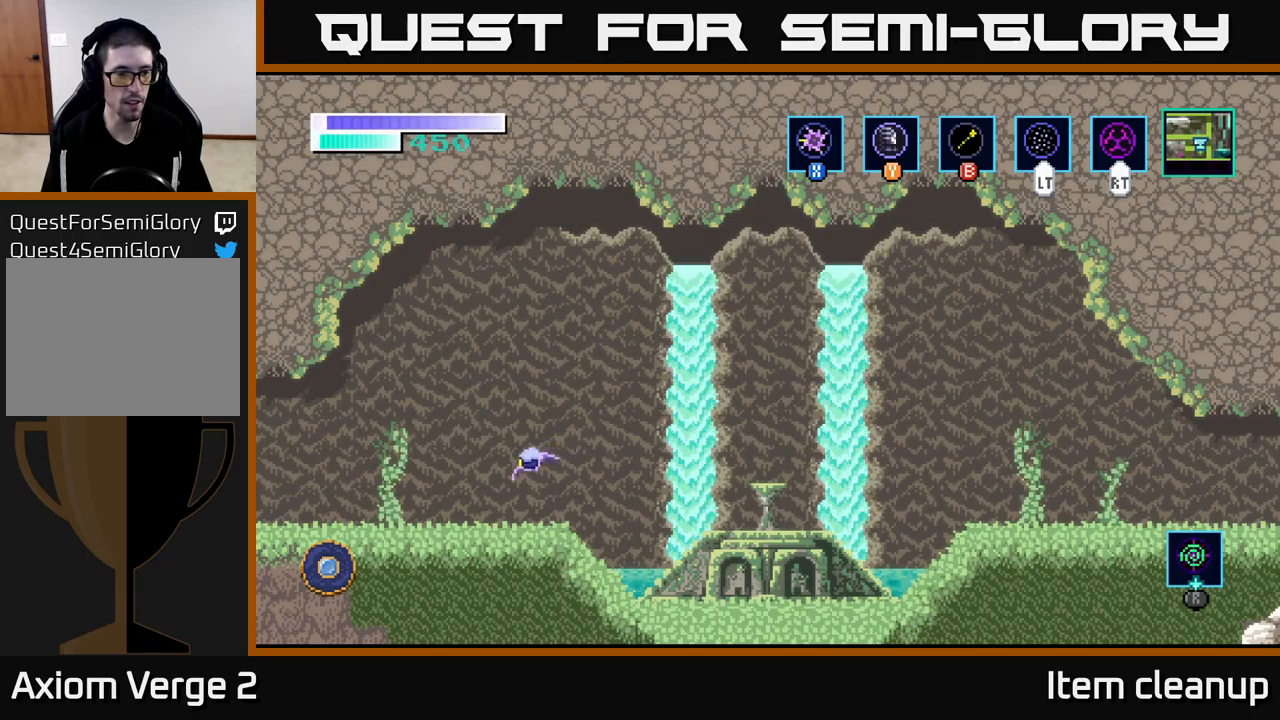
{"buttons": [], "left_stick": "left", "right_stick": "center", "events": [[350, "A", "down"], [450, "A", "up"]]}
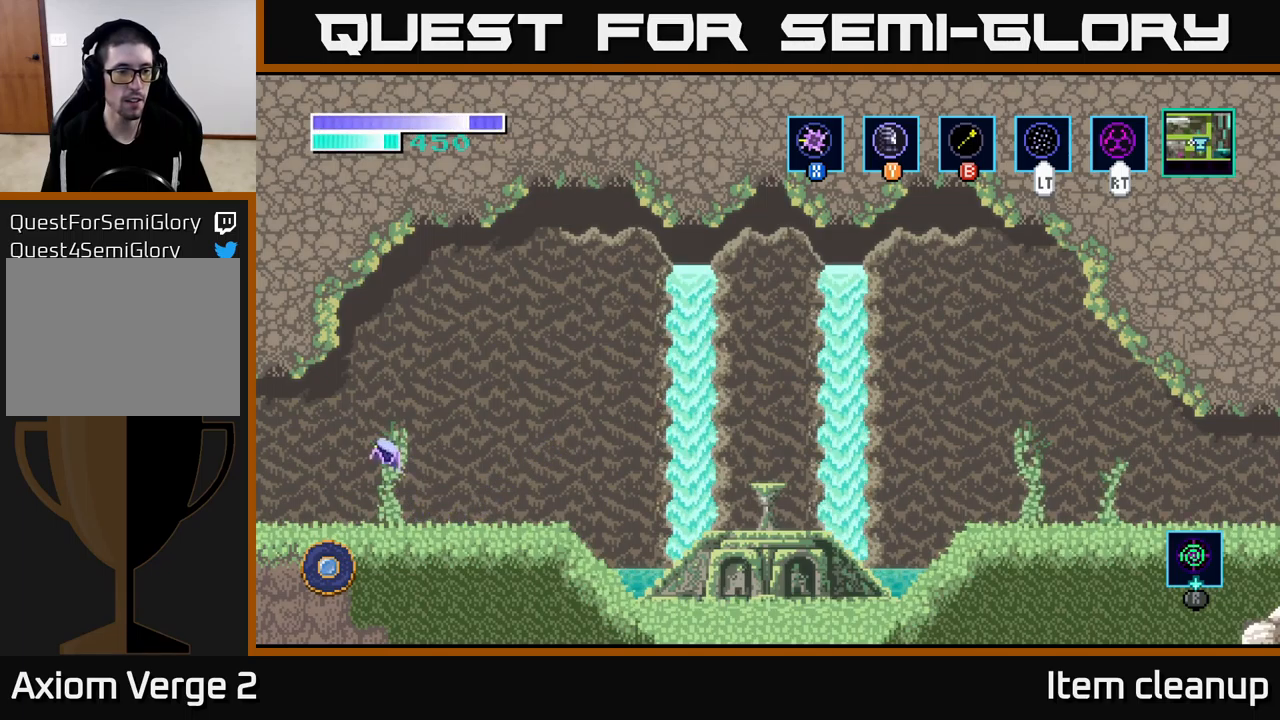
{"buttons": [], "left_stick": "left", "right_stick": "center", "events": []}
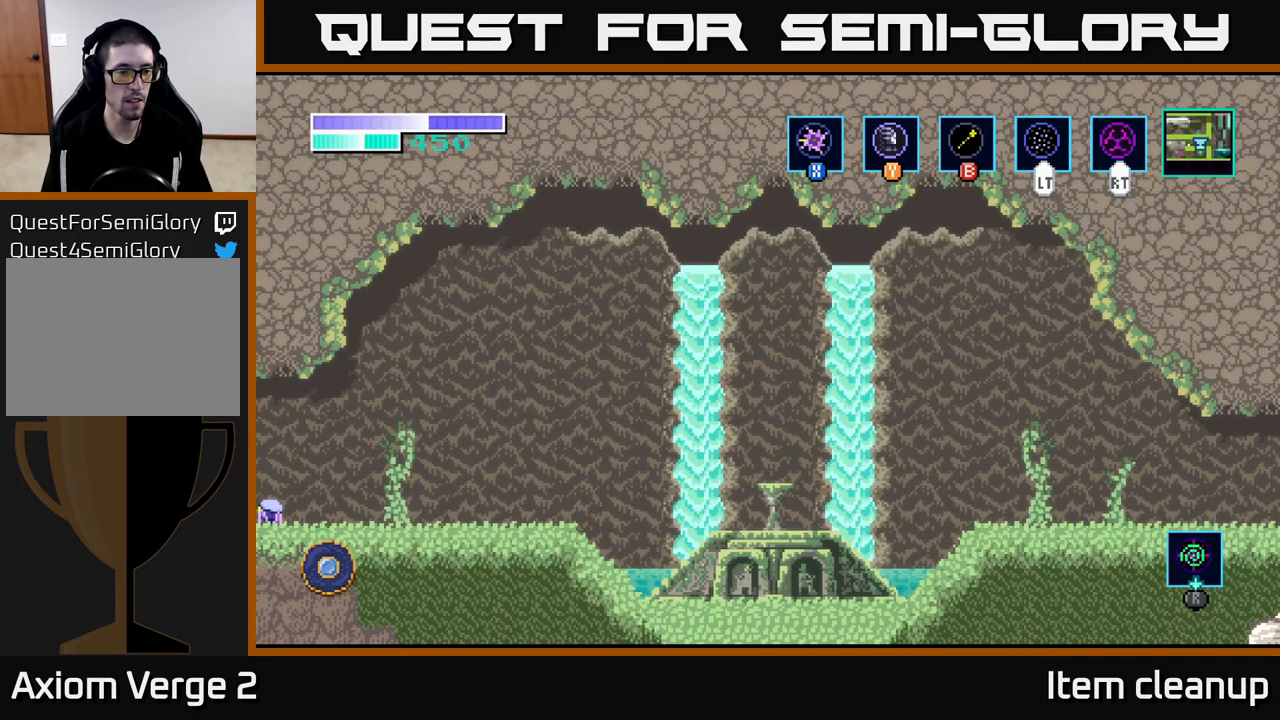
{"buttons": [], "left_stick": "left", "right_stick": "center", "events": [[183, "left_stick", "center"], [350, "left_stick", "left"]]}
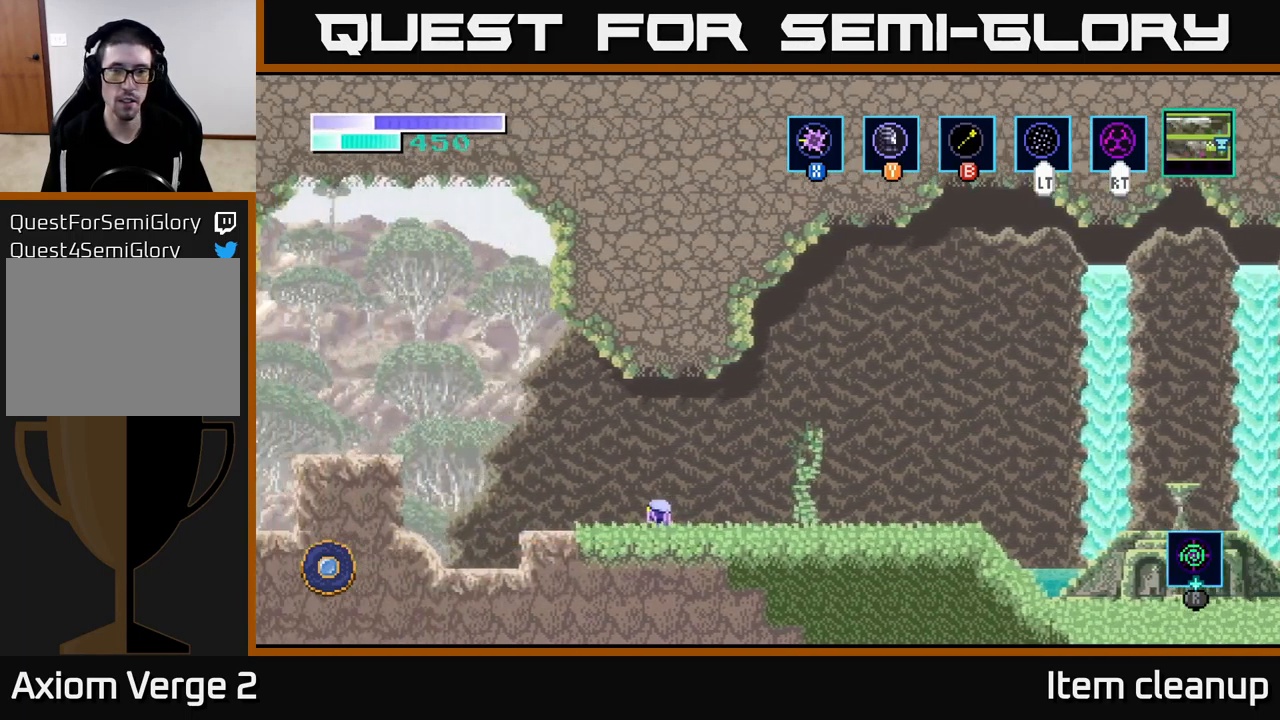
{"buttons": [], "left_stick": "left", "right_stick": "center", "events": []}
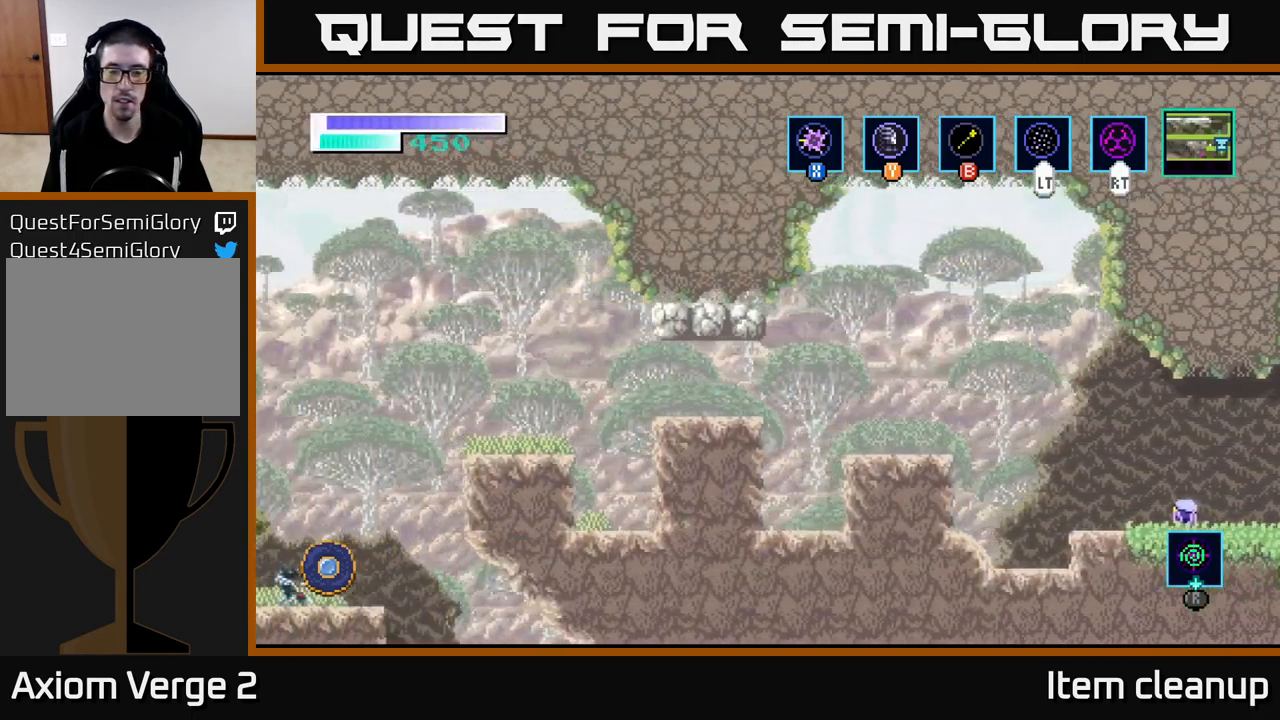
{"buttons": [], "left_stick": "left", "right_stick": "center", "events": []}
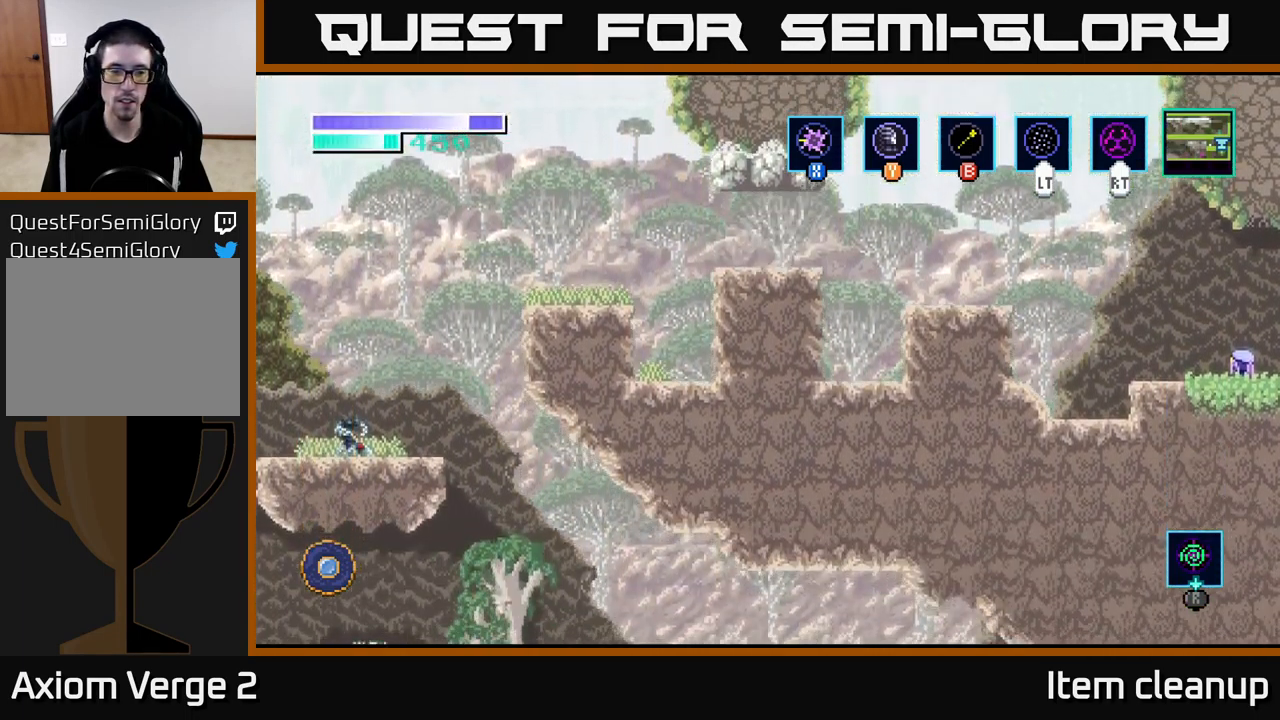
{"buttons": ["A"], "left_stick": "left", "right_stick": "center", "events": [[367, "A", "down"]]}
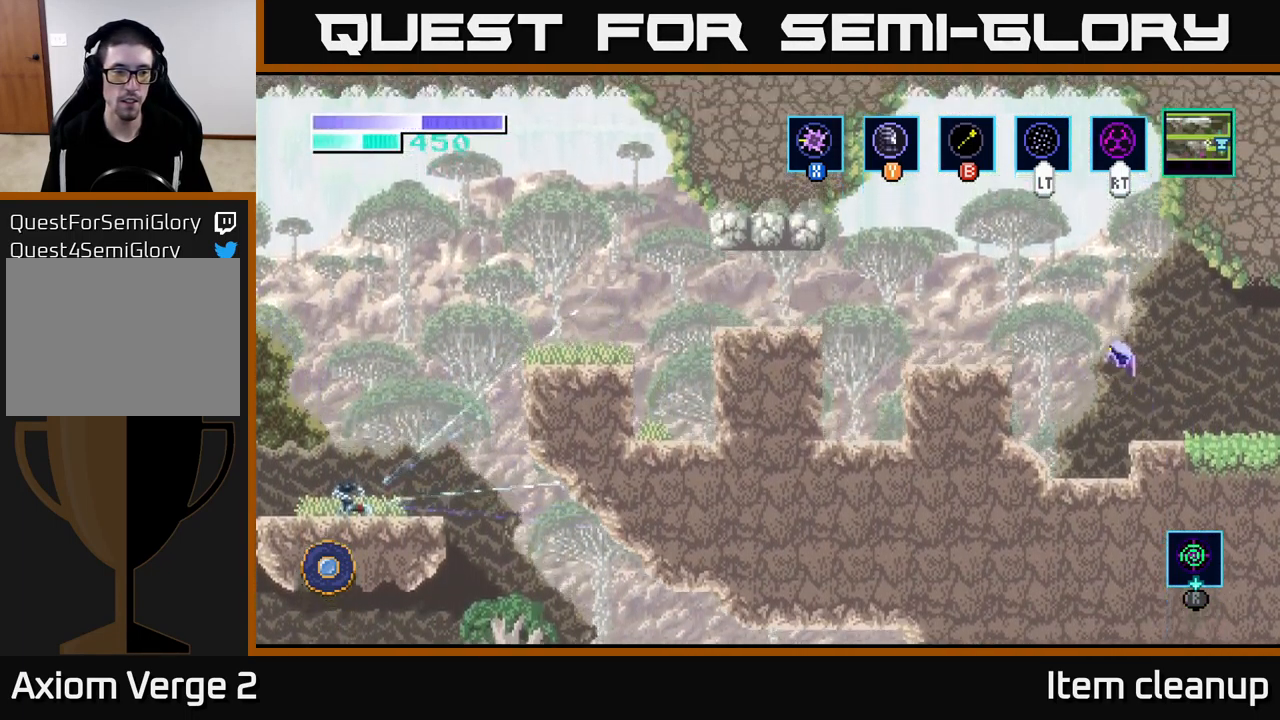
{"buttons": ["SELECT"], "left_stick": "center", "right_stick": "center", "events": [[317, "A", "up"], [400, "left_stick", "center"], [500, "SELECT", "down"]]}
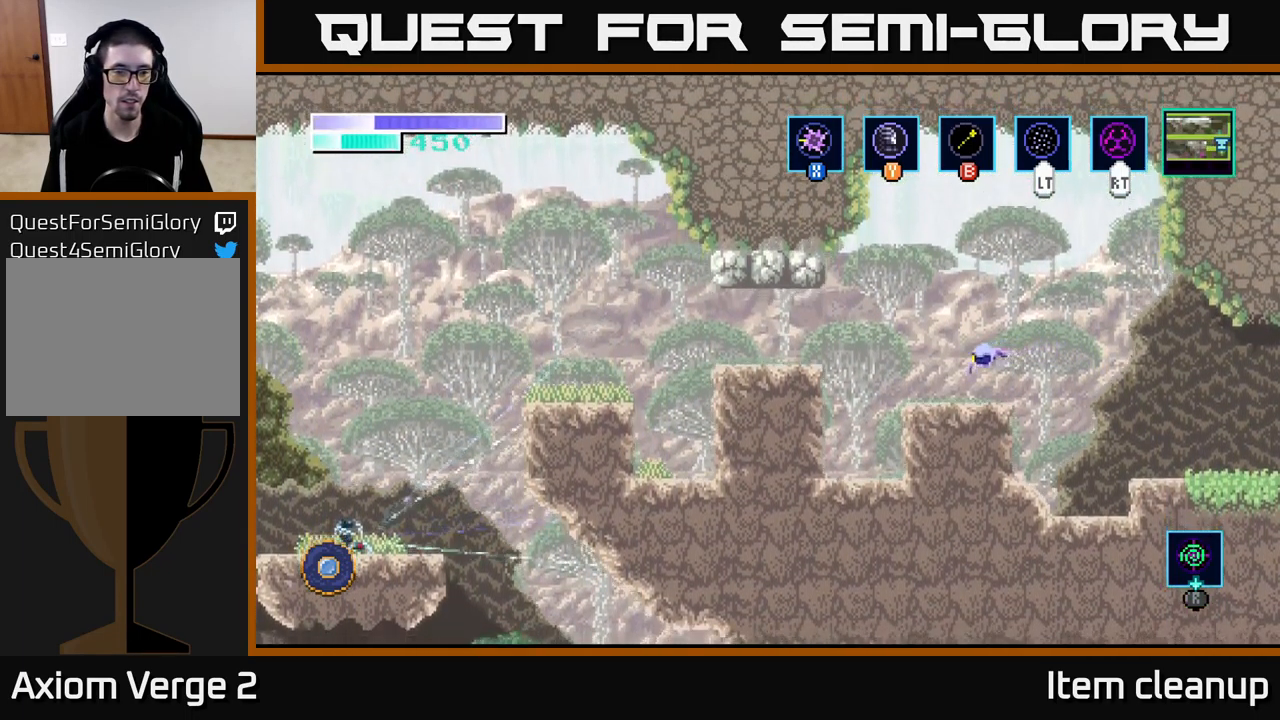
{"buttons": [], "left_stick": "center", "right_stick": "center", "events": [[133, "SELECT", "up"]]}
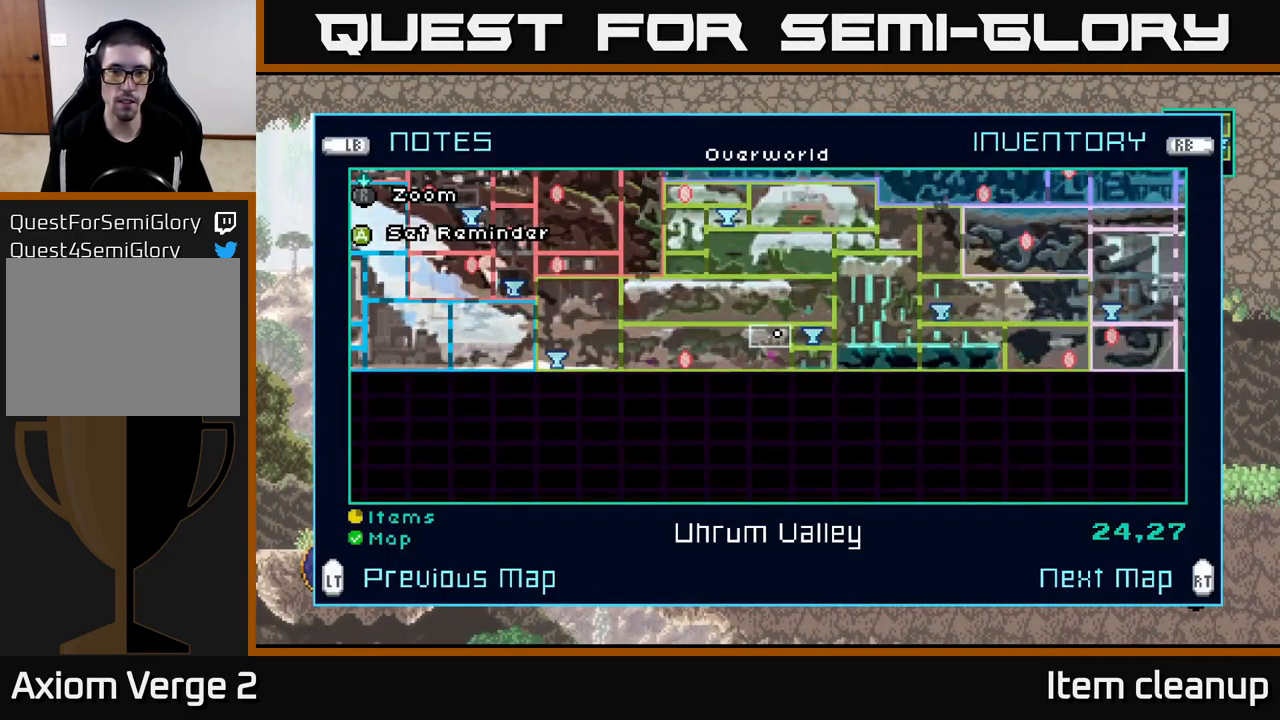
{"buttons": ["SELECT"], "left_stick": "center", "right_stick": "center", "events": [[467, "SELECT", "down"]]}
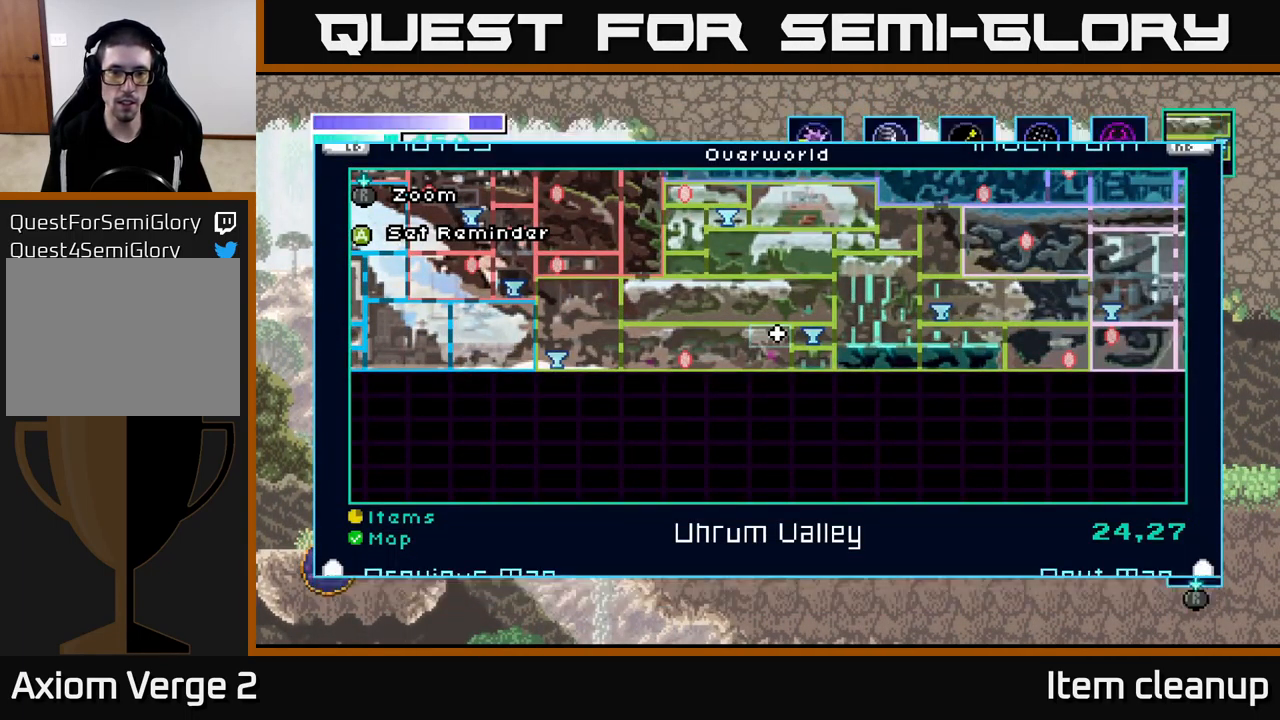
{"buttons": ["A"], "left_stick": "left", "right_stick": "center", "events": [[50, "SELECT", "up"], [50, "left_stick", "left"], [400, "A", "down"]]}
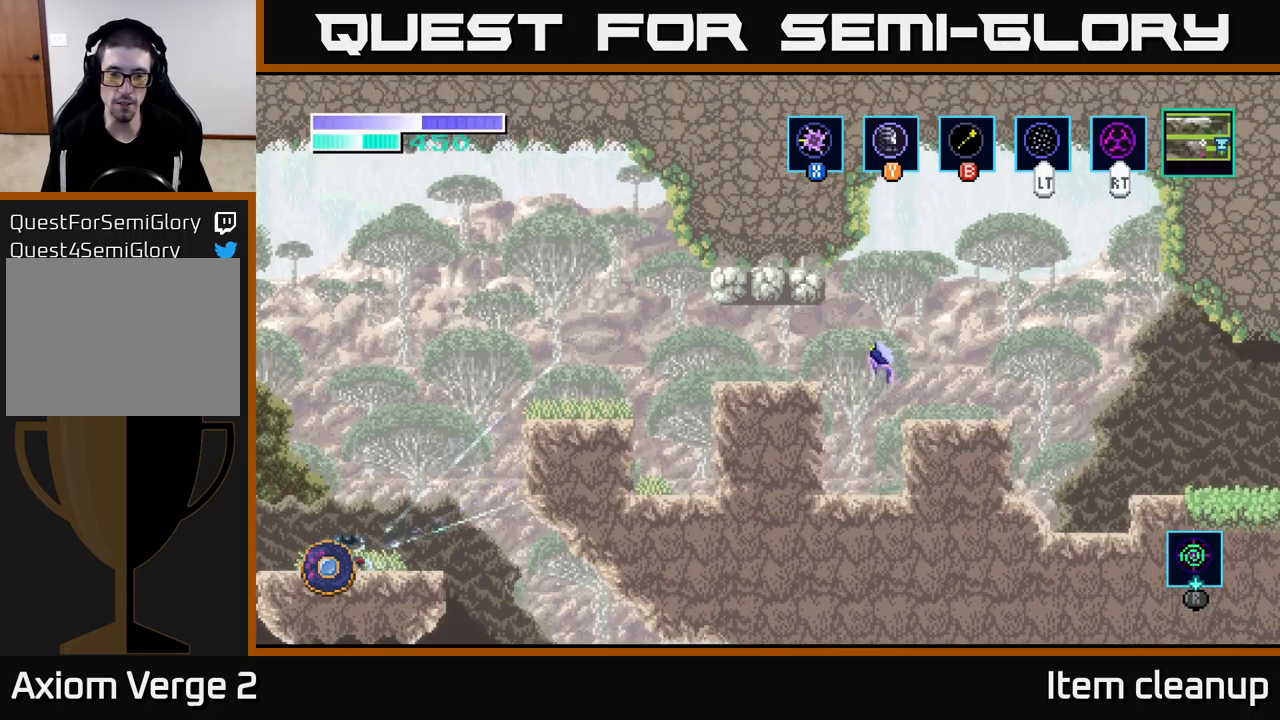
{"buttons": [], "left_stick": "left", "right_stick": "center", "events": [[150, "A", "up"]]}
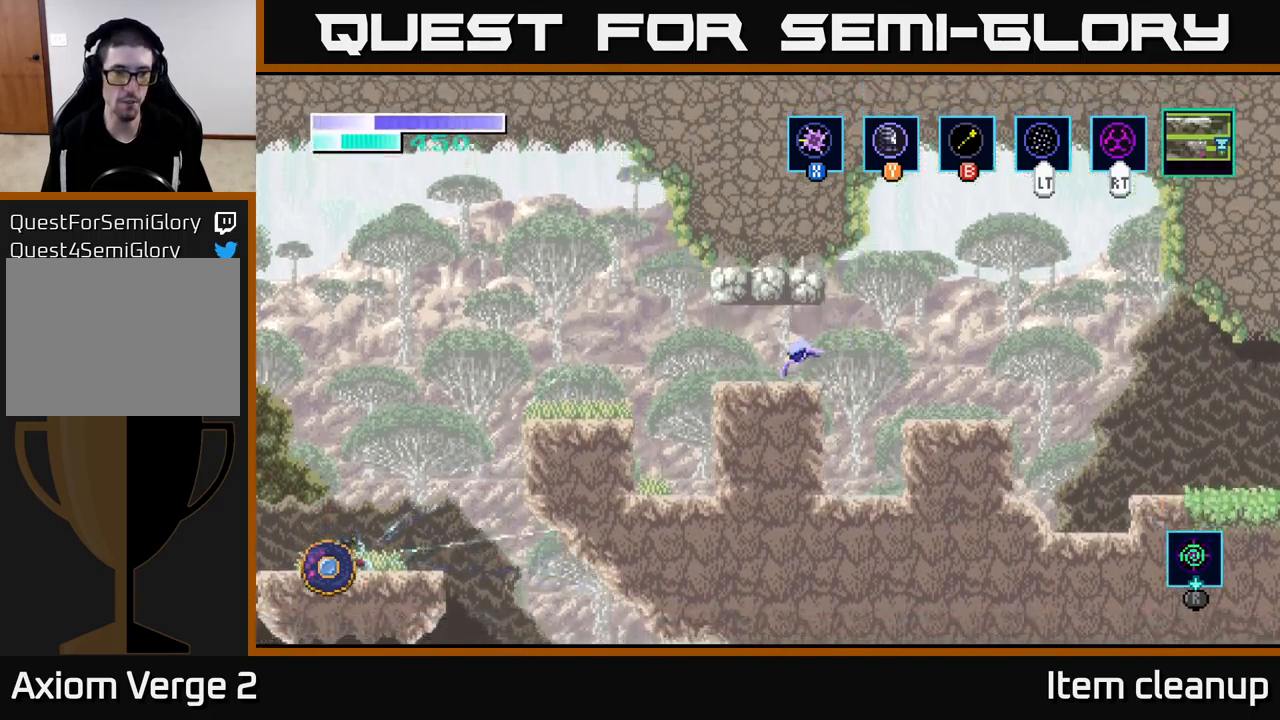
{"buttons": [], "left_stick": "left", "right_stick": "center", "events": [[317, "A", "down"], [417, "A", "up"]]}
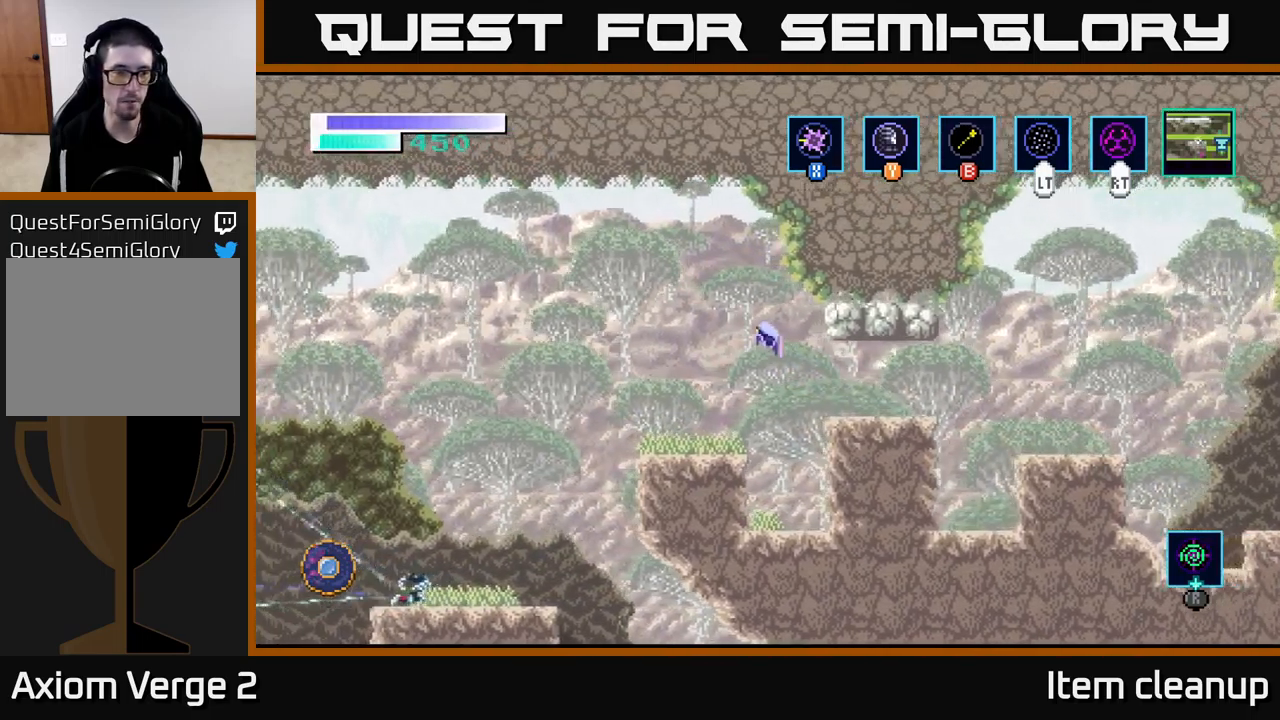
{"buttons": [], "left_stick": "left", "right_stick": "center", "events": []}
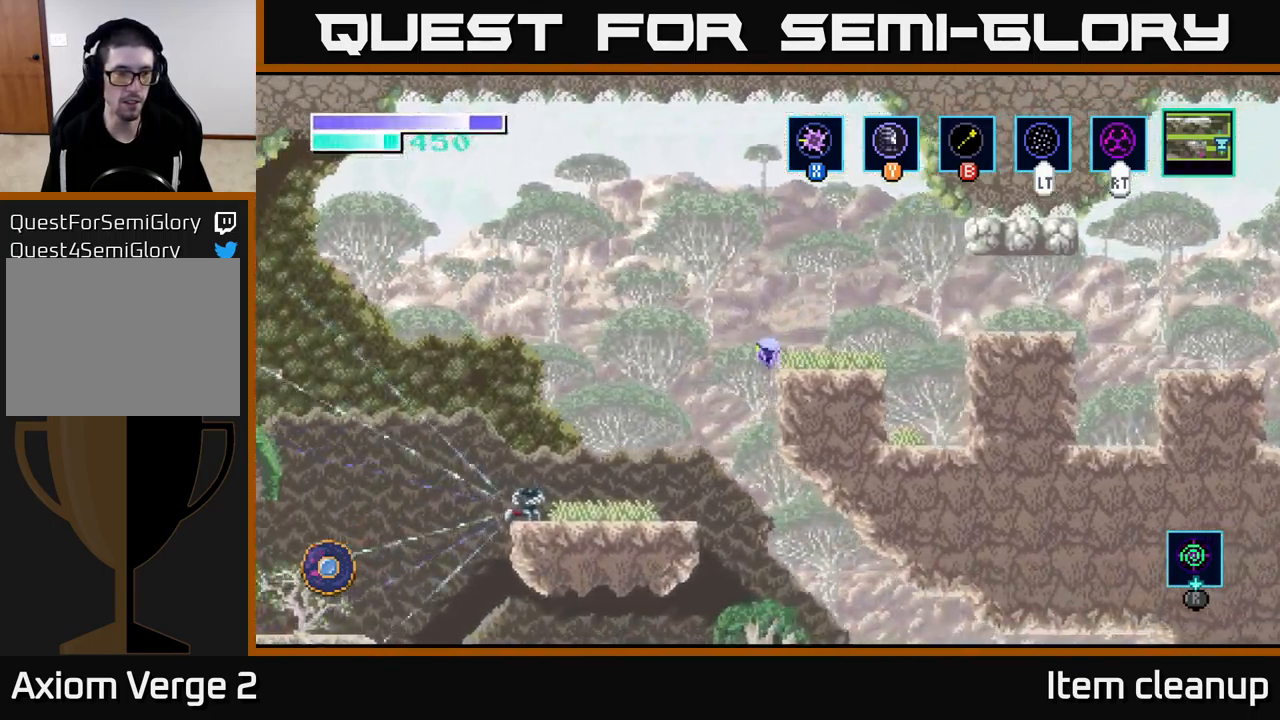
{"buttons": [], "left_stick": "right", "right_stick": "center", "events": [[250, "left_stick", "right"]]}